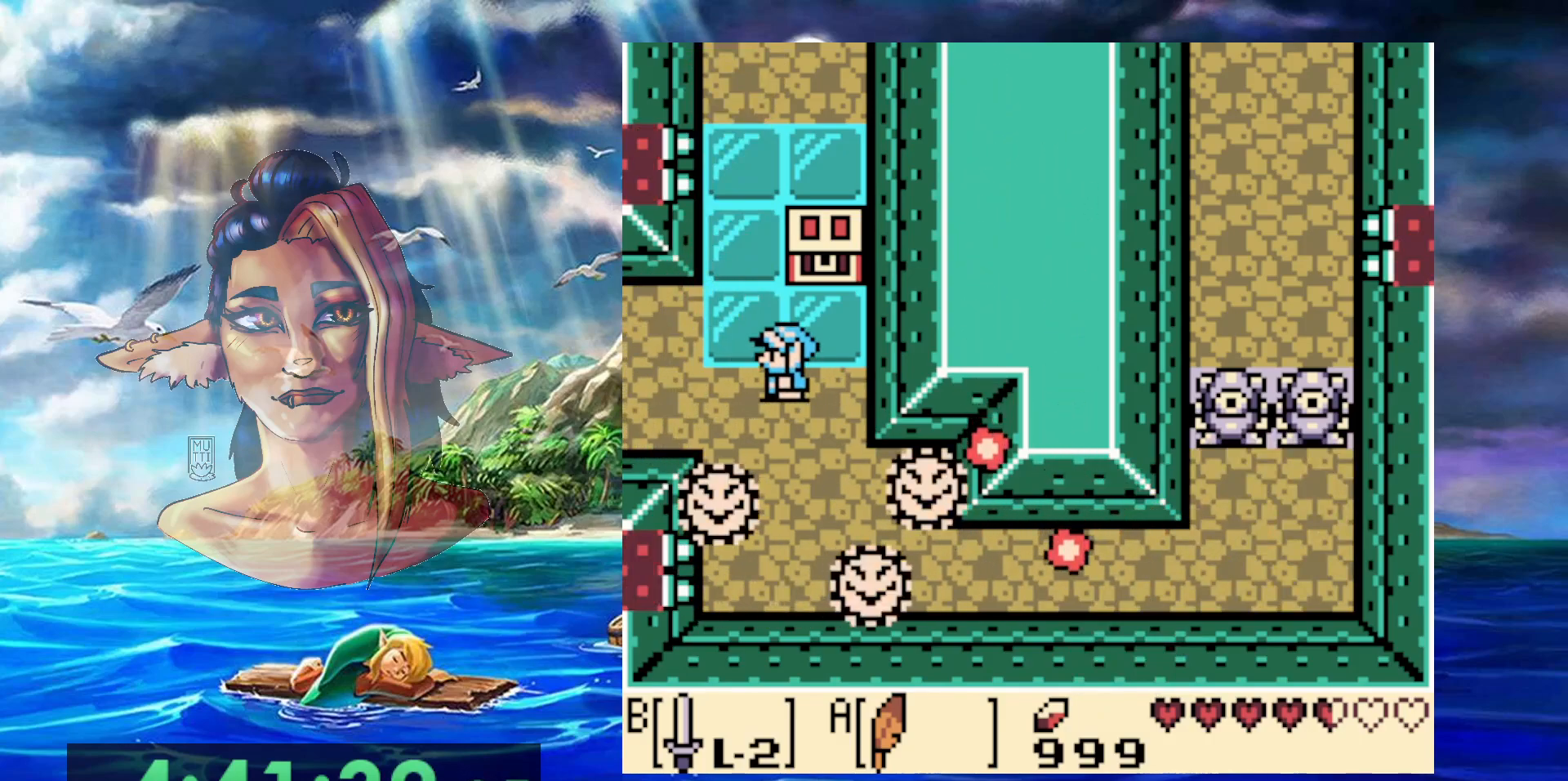
Gameplay with a controller (Nintendo layout); each line is a JSON object with the inputs held at the frame after it. "events" lists button and stick changes between this image and that frame as [ms after this image, input, new state], when the widget could be followed in between. Not read: DPAD_DOWN DPAD_RIGHT DPAD_UP L3 R3.
{"buttons": ["A"], "events": [[300, "A", "down"]]}
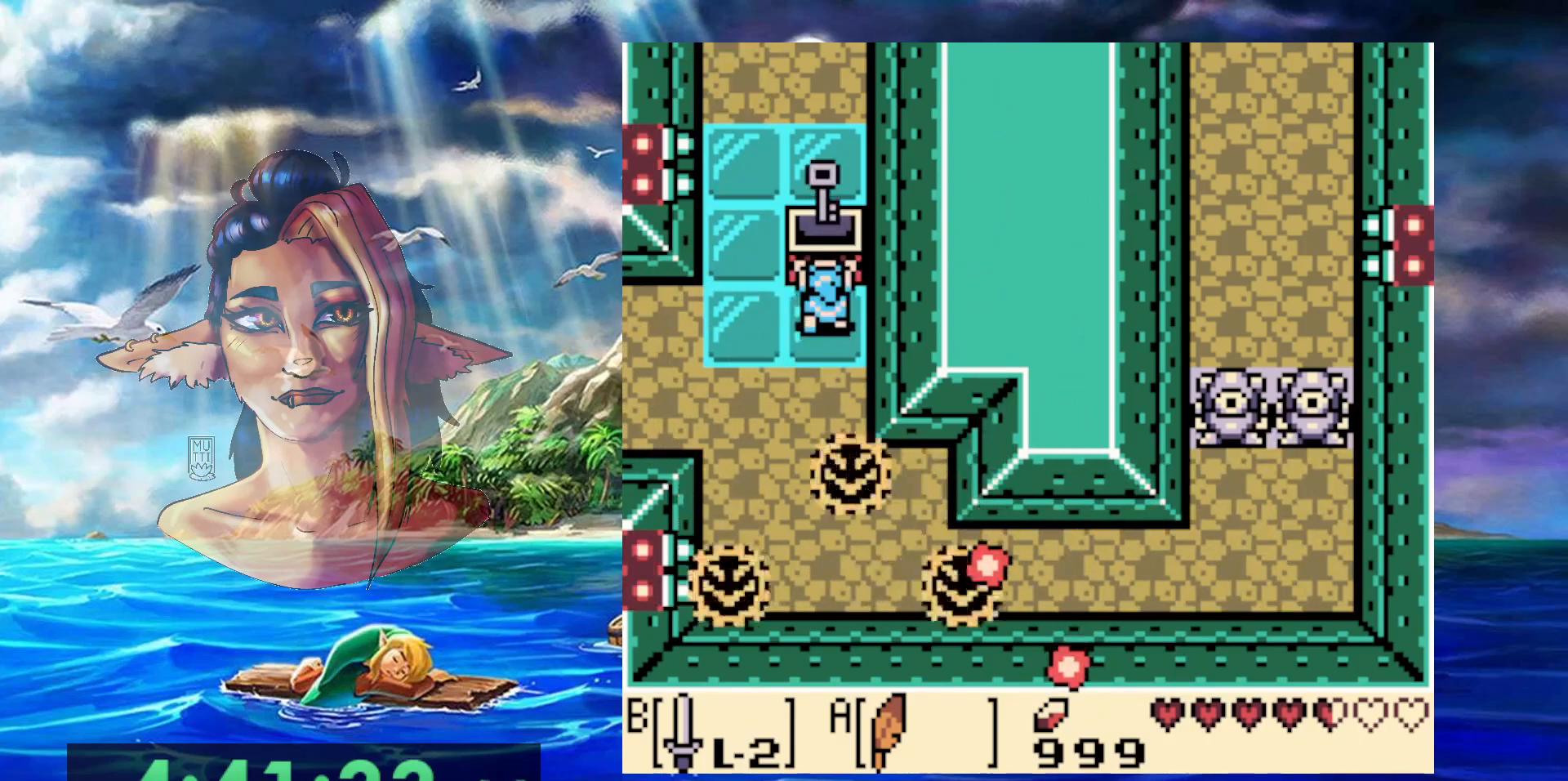
{"buttons": ["DPAD_LEFT"], "events": [[450, "DPAD_LEFT", "down"], [500, "A", "up"]]}
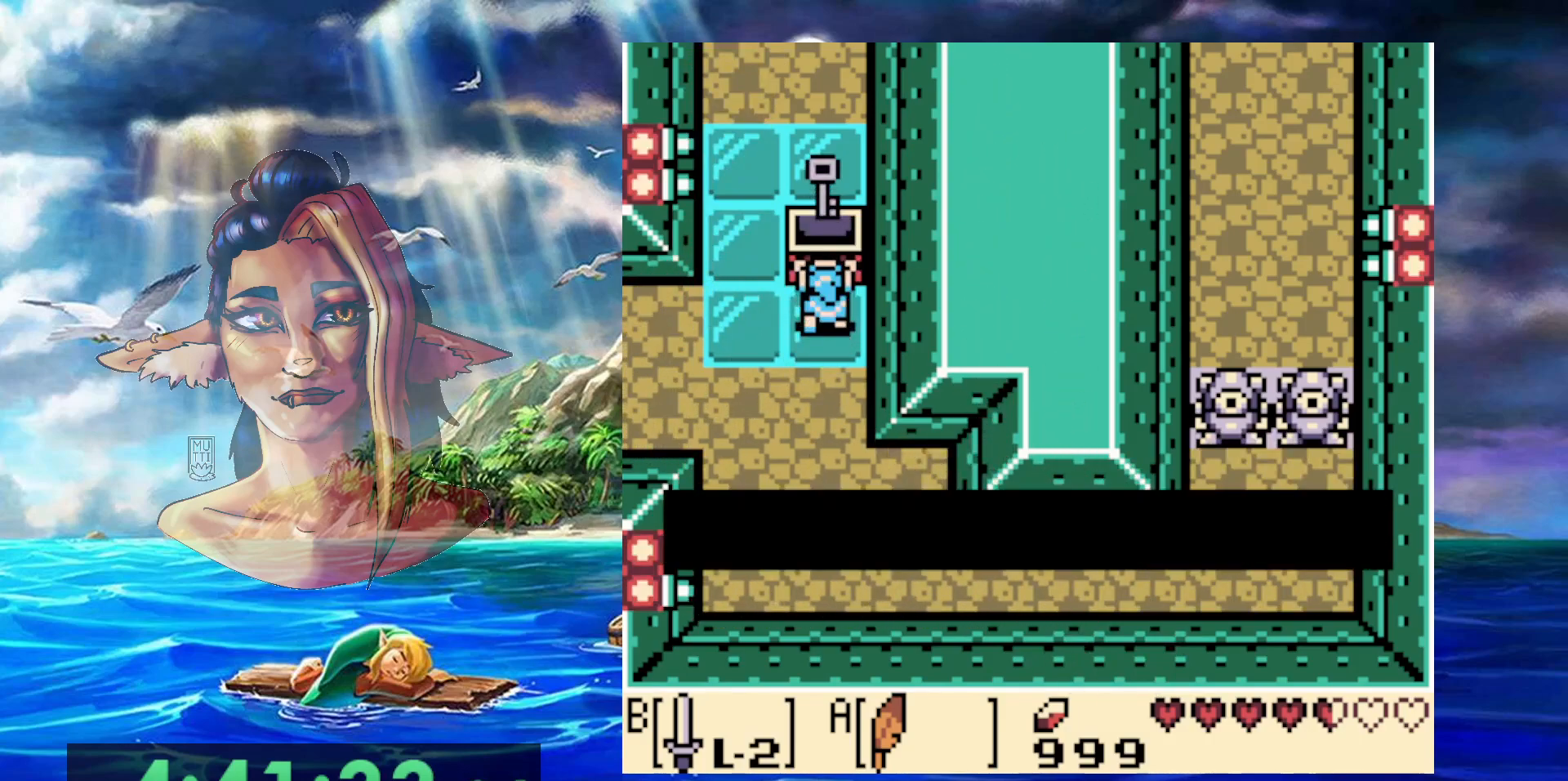
{"buttons": ["A", "DPAD_LEFT"], "events": [[117, "A", "down"], [217, "A", "up"], [300, "A", "down"], [400, "A", "up"], [450, "A", "down"]]}
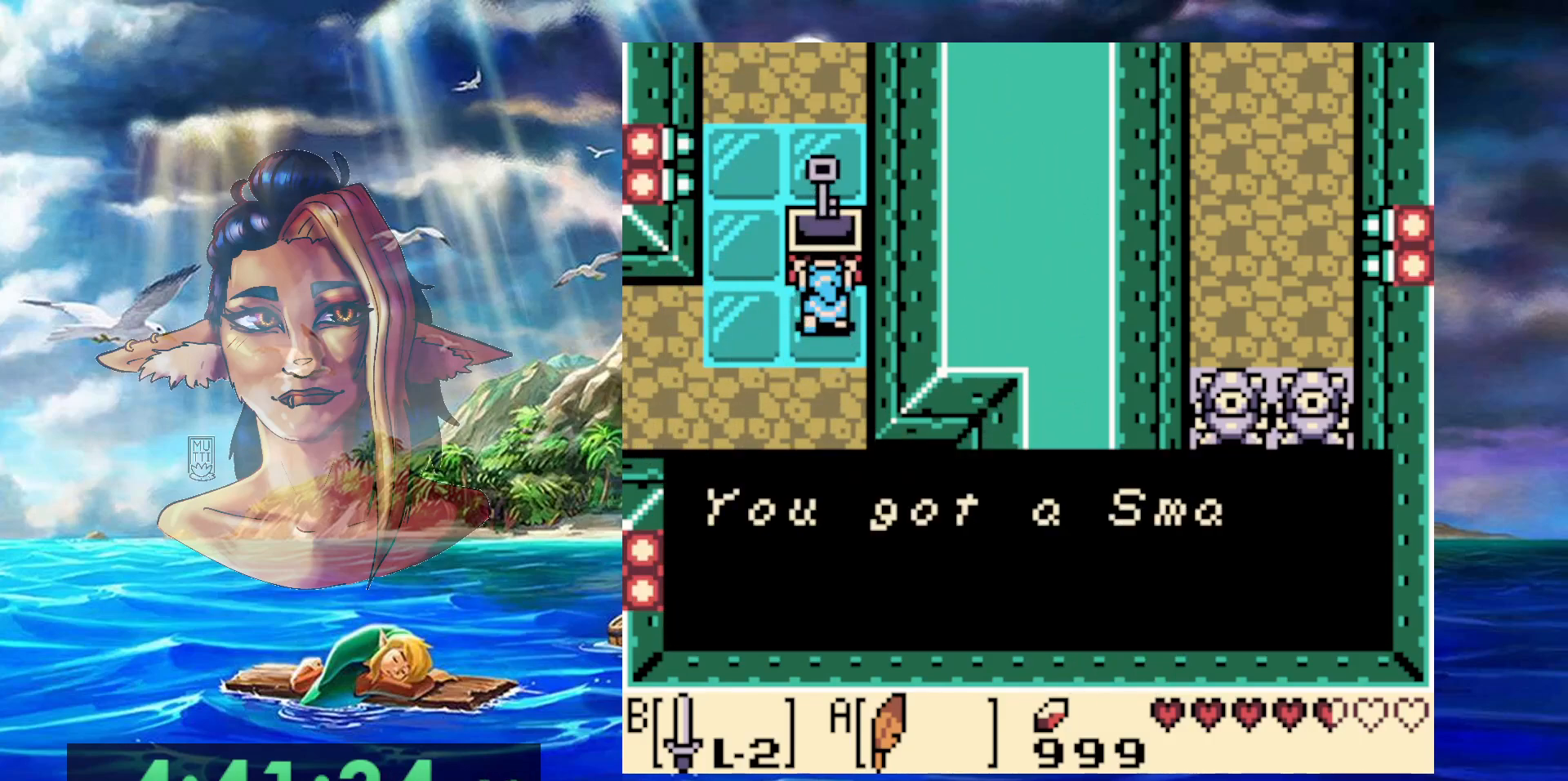
{"buttons": ["A", "DPAD_LEFT"], "events": [[67, "A", "up"], [150, "A", "down"], [233, "A", "up"], [283, "A", "down"], [383, "A", "up"], [450, "A", "down"]]}
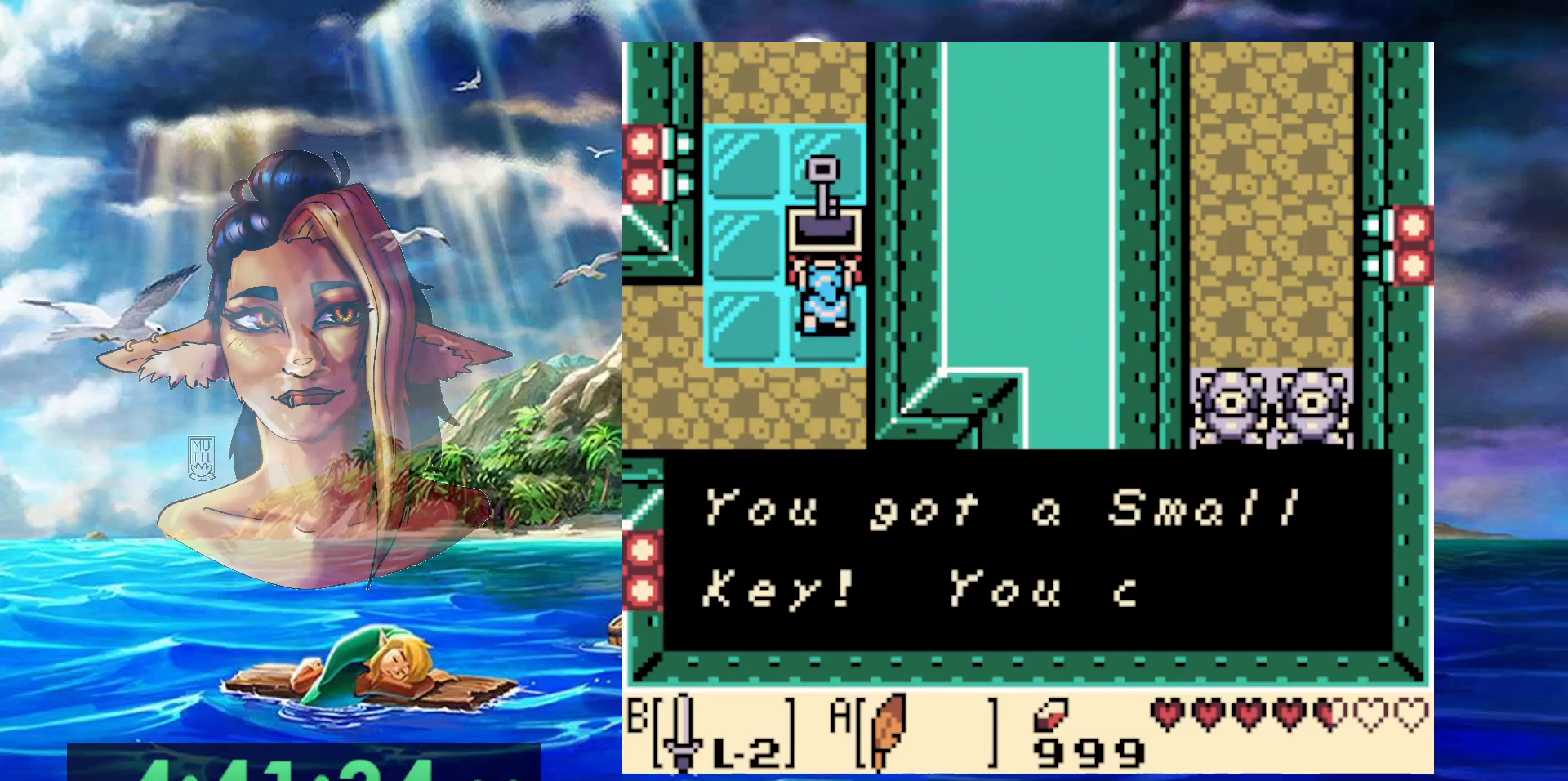
{"buttons": ["A", "DPAD_LEFT"], "events": [[67, "A", "up"], [133, "A", "down"], [233, "A", "up"], [300, "A", "down"], [367, "A", "up"], [467, "A", "down"]]}
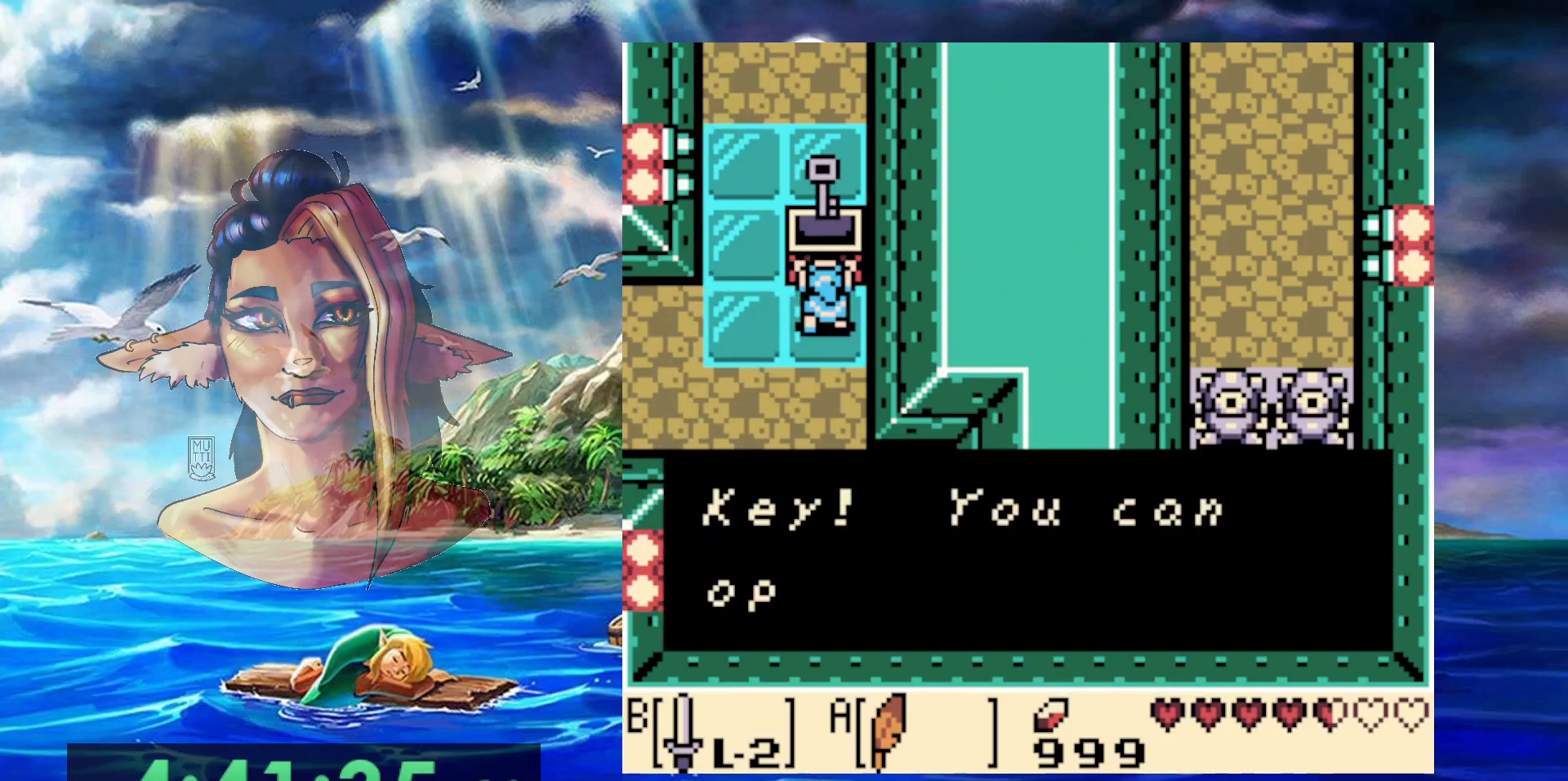
{"buttons": ["A", "DPAD_LEFT"], "events": [[50, "A", "up"], [117, "A", "down"], [217, "A", "up"], [300, "A", "down"], [367, "A", "up"], [450, "A", "down"]]}
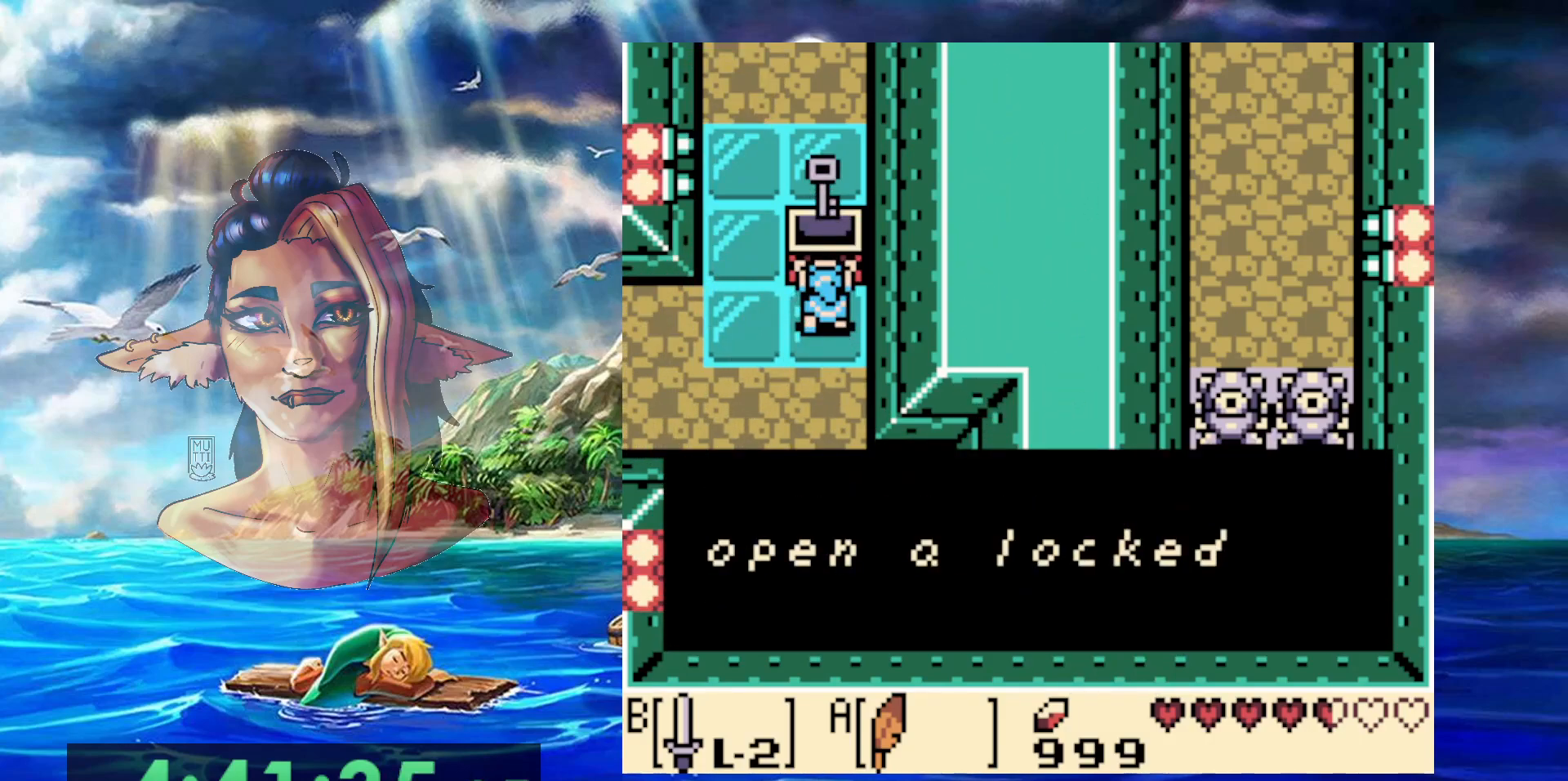
{"buttons": ["A", "DPAD_LEFT"], "events": [[50, "A", "up"], [117, "A", "down"], [200, "A", "up"], [283, "A", "down"], [367, "A", "up"], [450, "A", "down"]]}
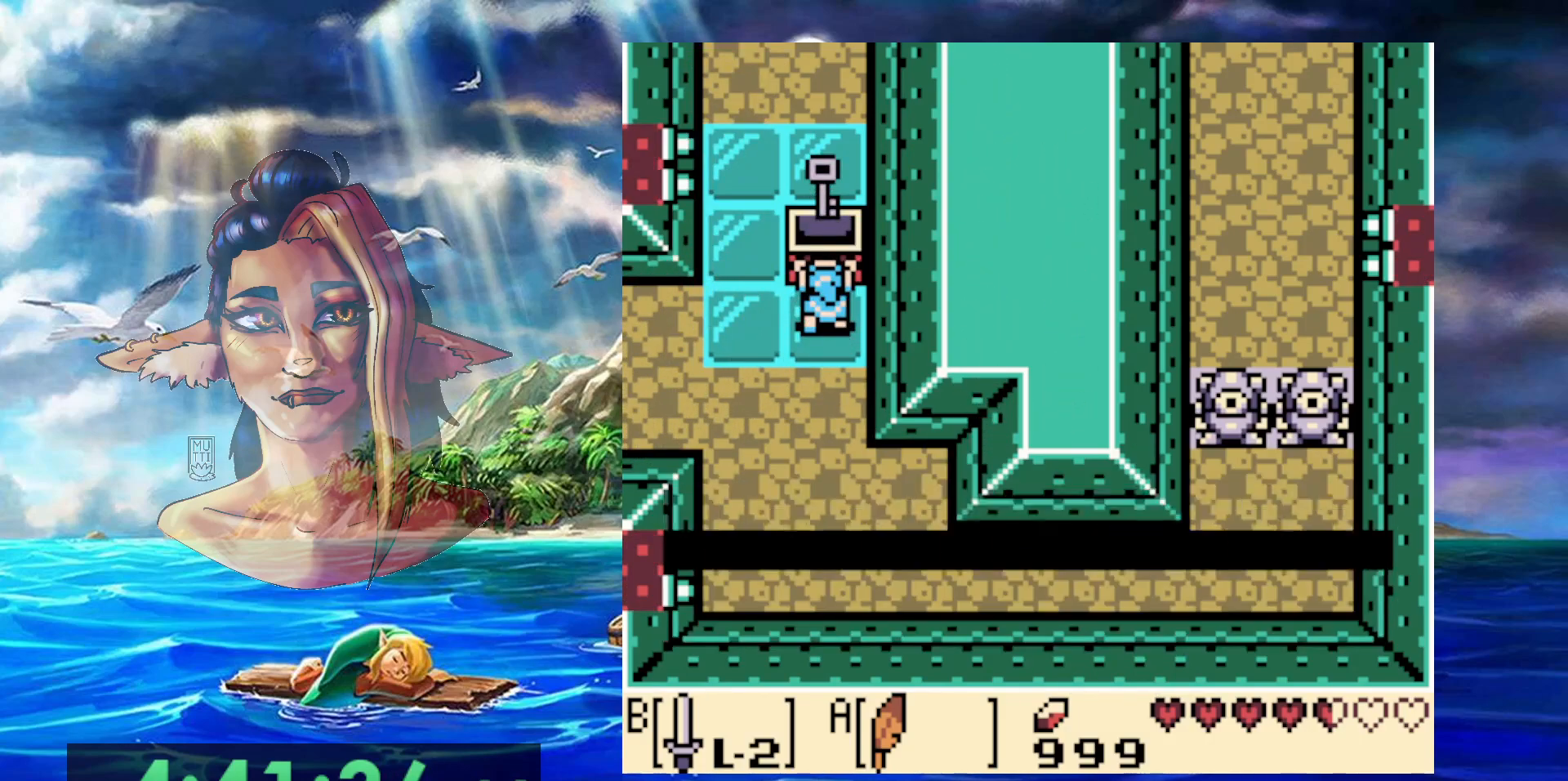
{"buttons": ["DPAD_LEFT"], "events": [[33, "A", "up"]]}
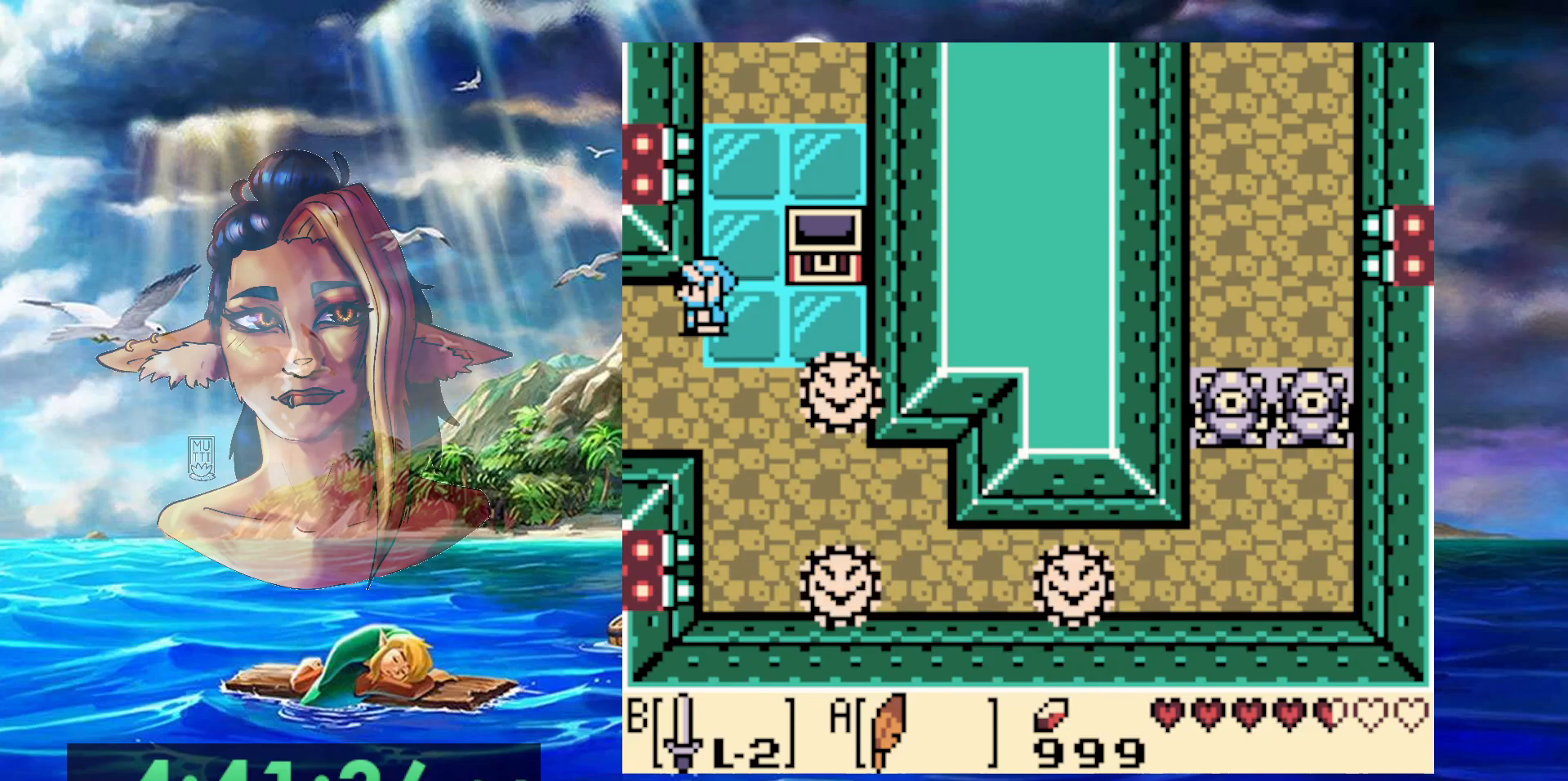
{"buttons": ["DPAD_LEFT"], "events": []}
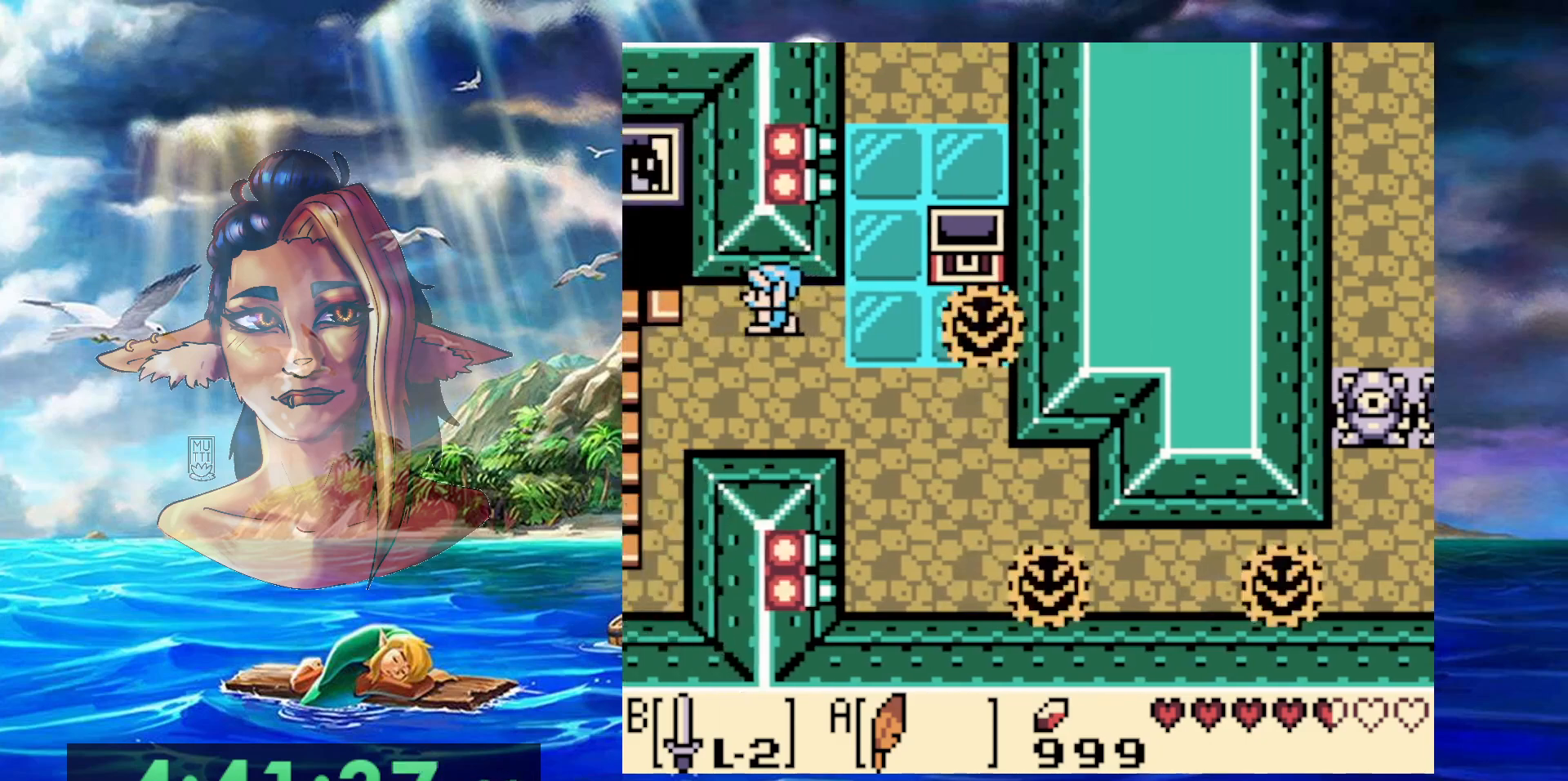
{"buttons": [], "events": [[150, "DPAD_LEFT", "up"]]}
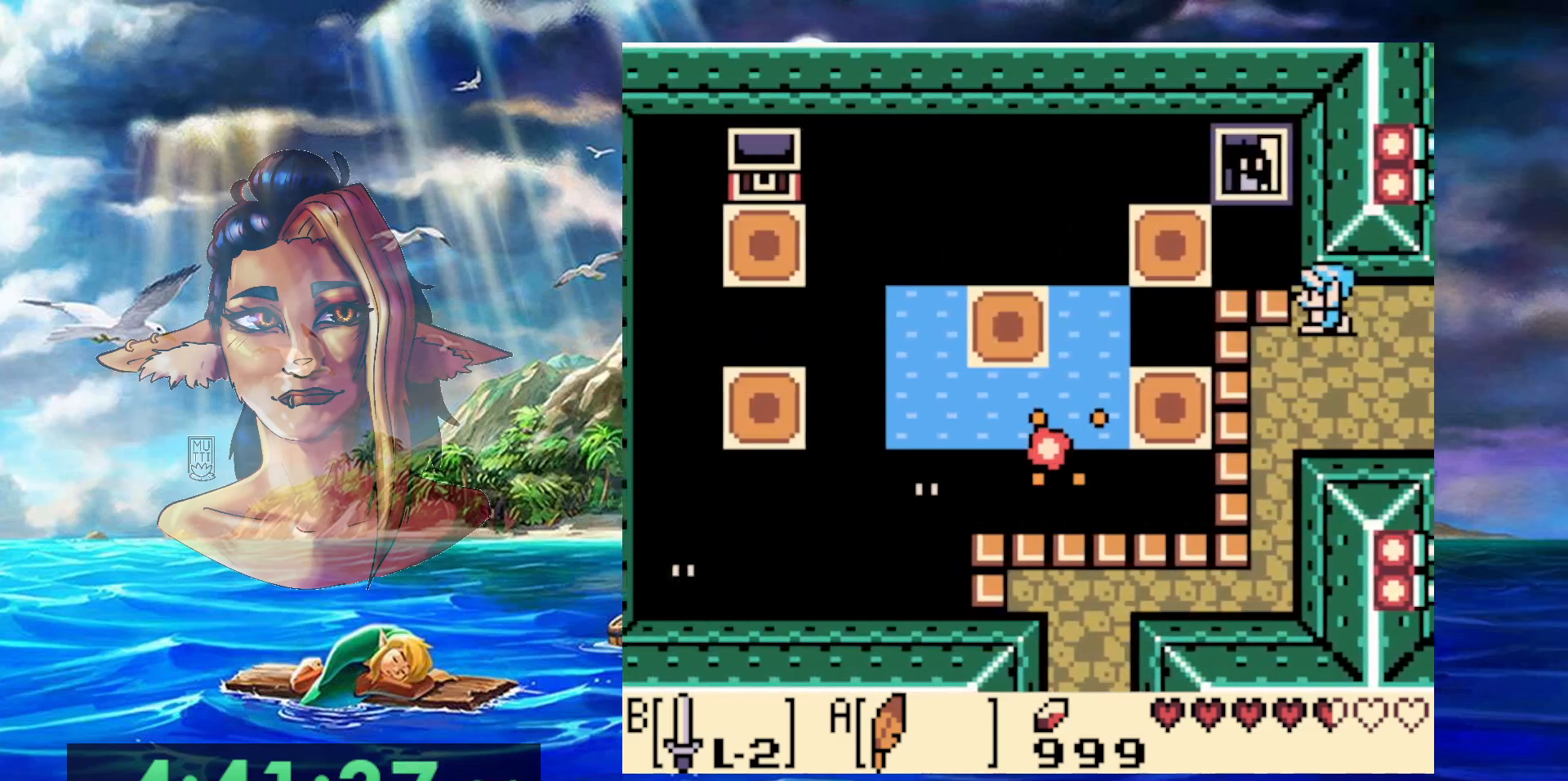
{"buttons": [], "events": [[217, "DPAD_LEFT", "down"], [500, "DPAD_LEFT", "up"]]}
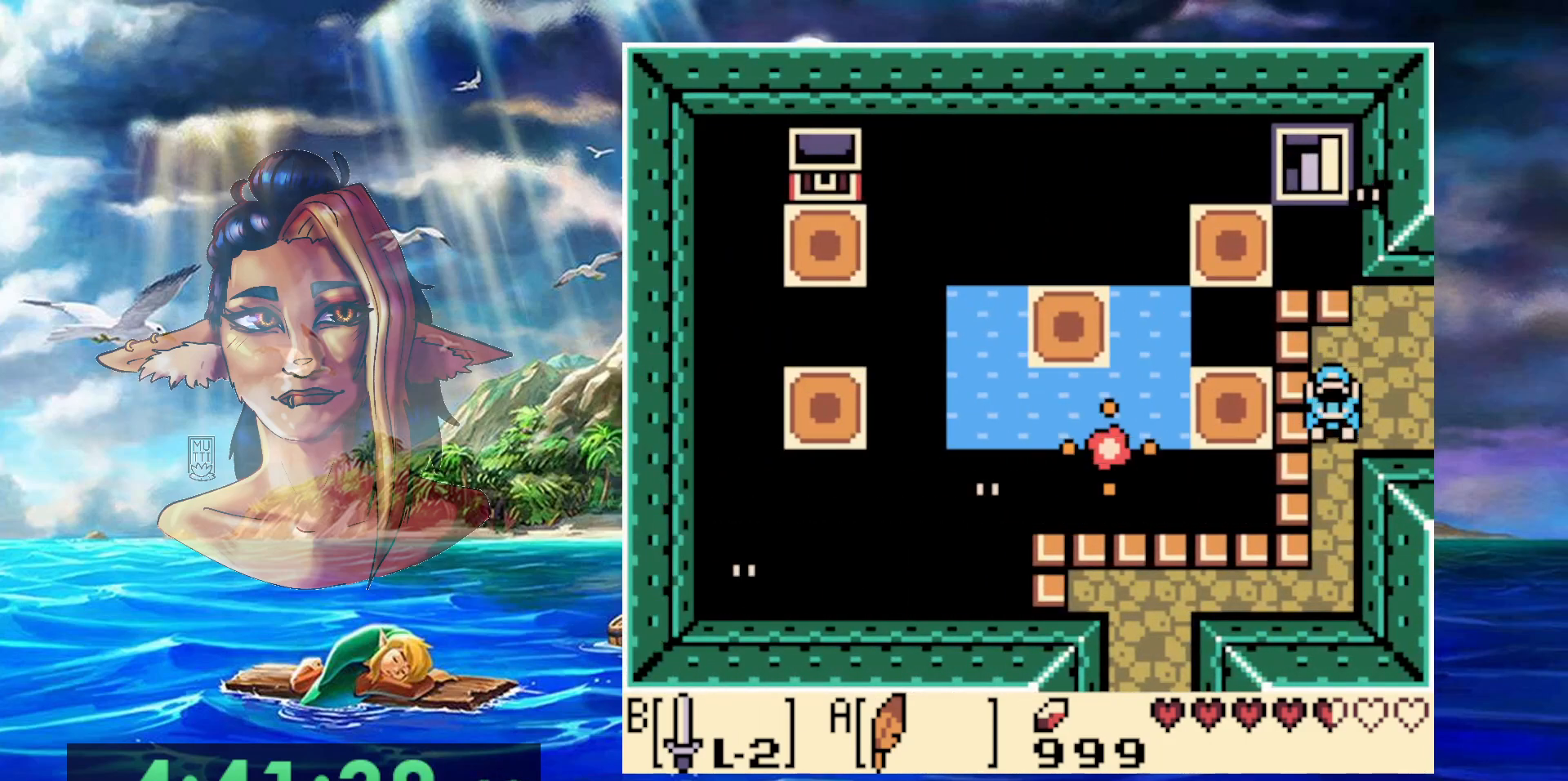
{"buttons": ["DPAD_LEFT"], "events": [[483, "DPAD_LEFT", "down"]]}
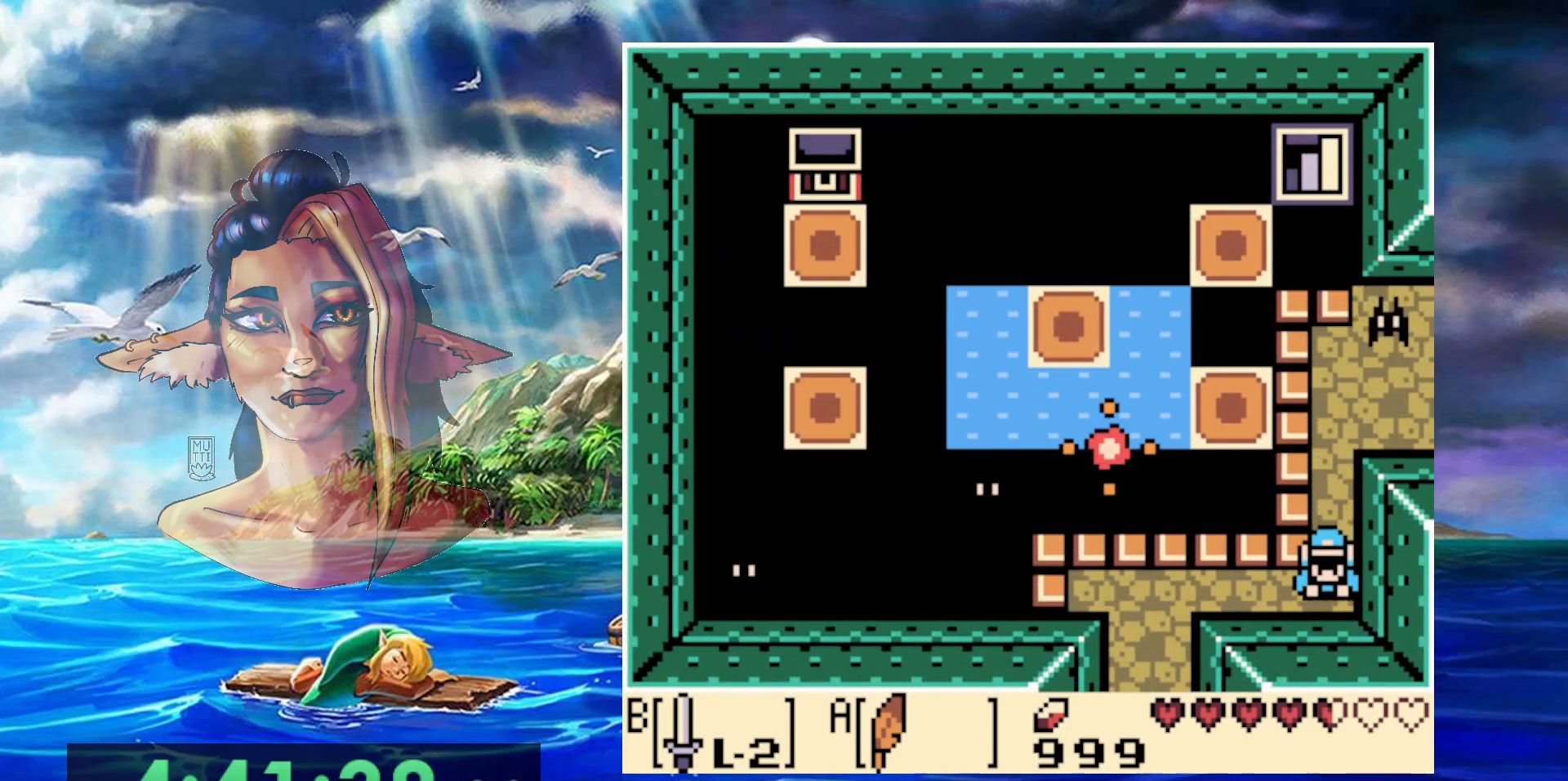
{"buttons": ["DPAD_LEFT"], "events": []}
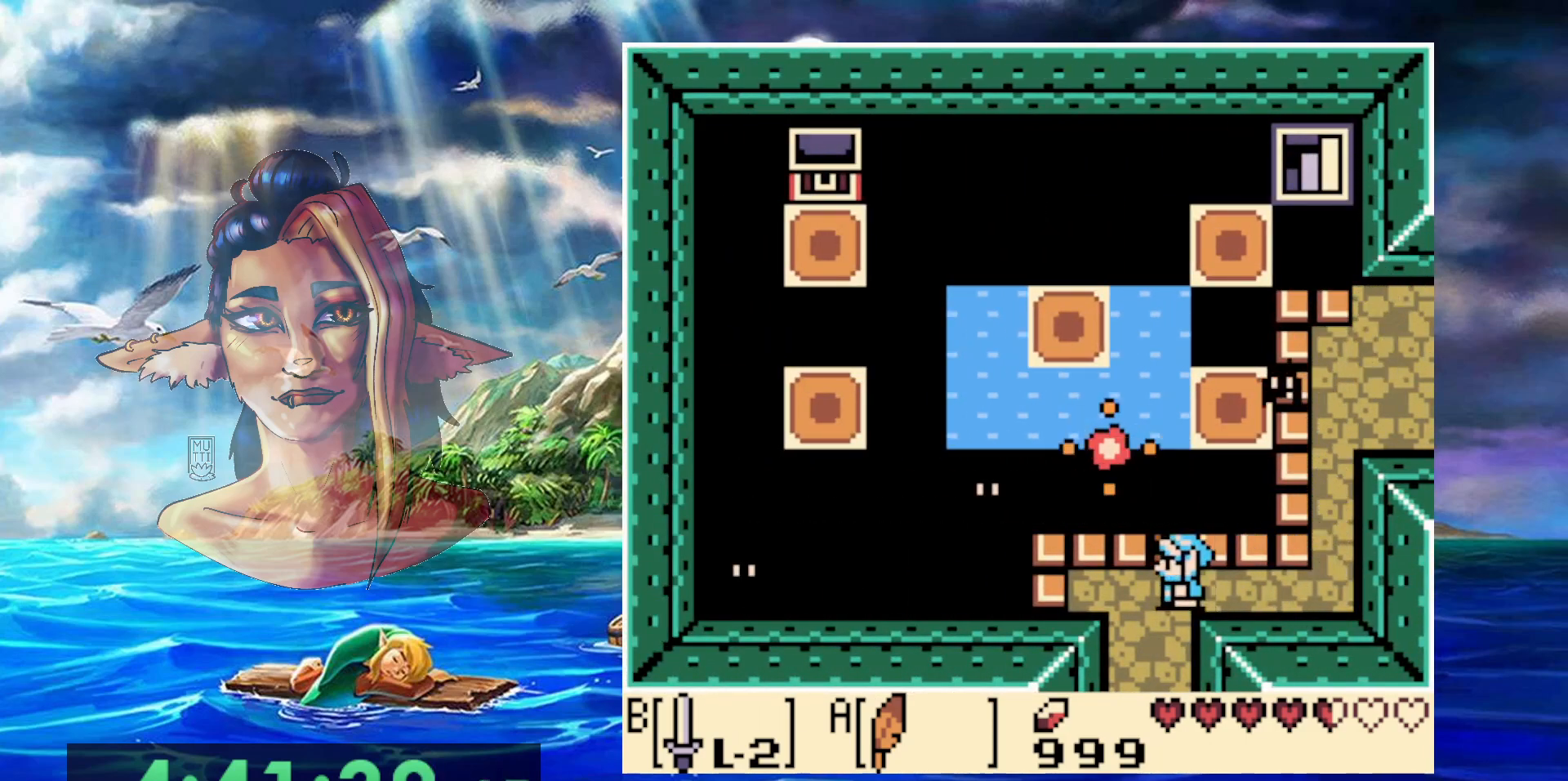
{"buttons": [], "events": [[133, "DPAD_LEFT", "up"]]}
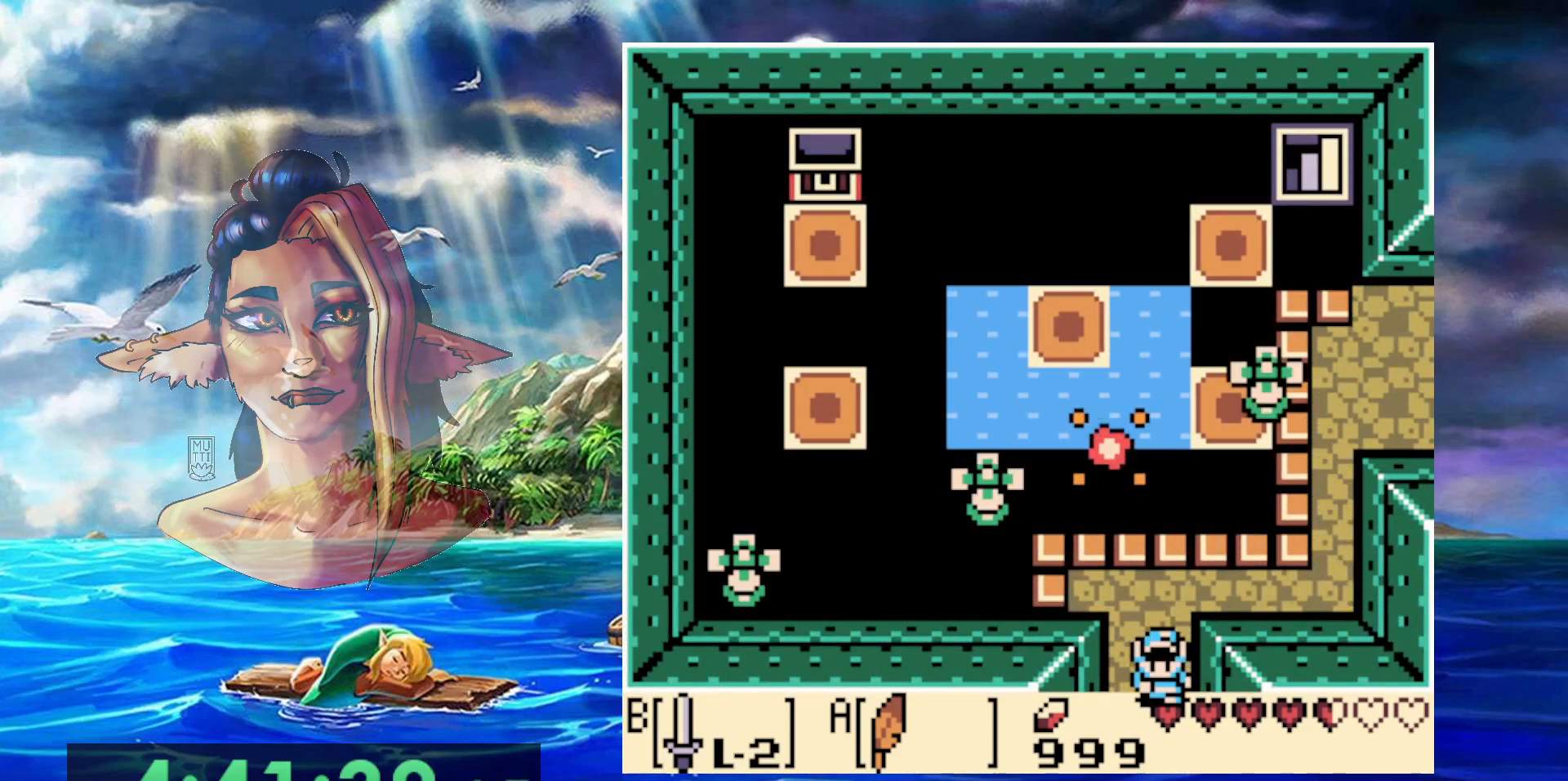
{"buttons": [], "events": []}
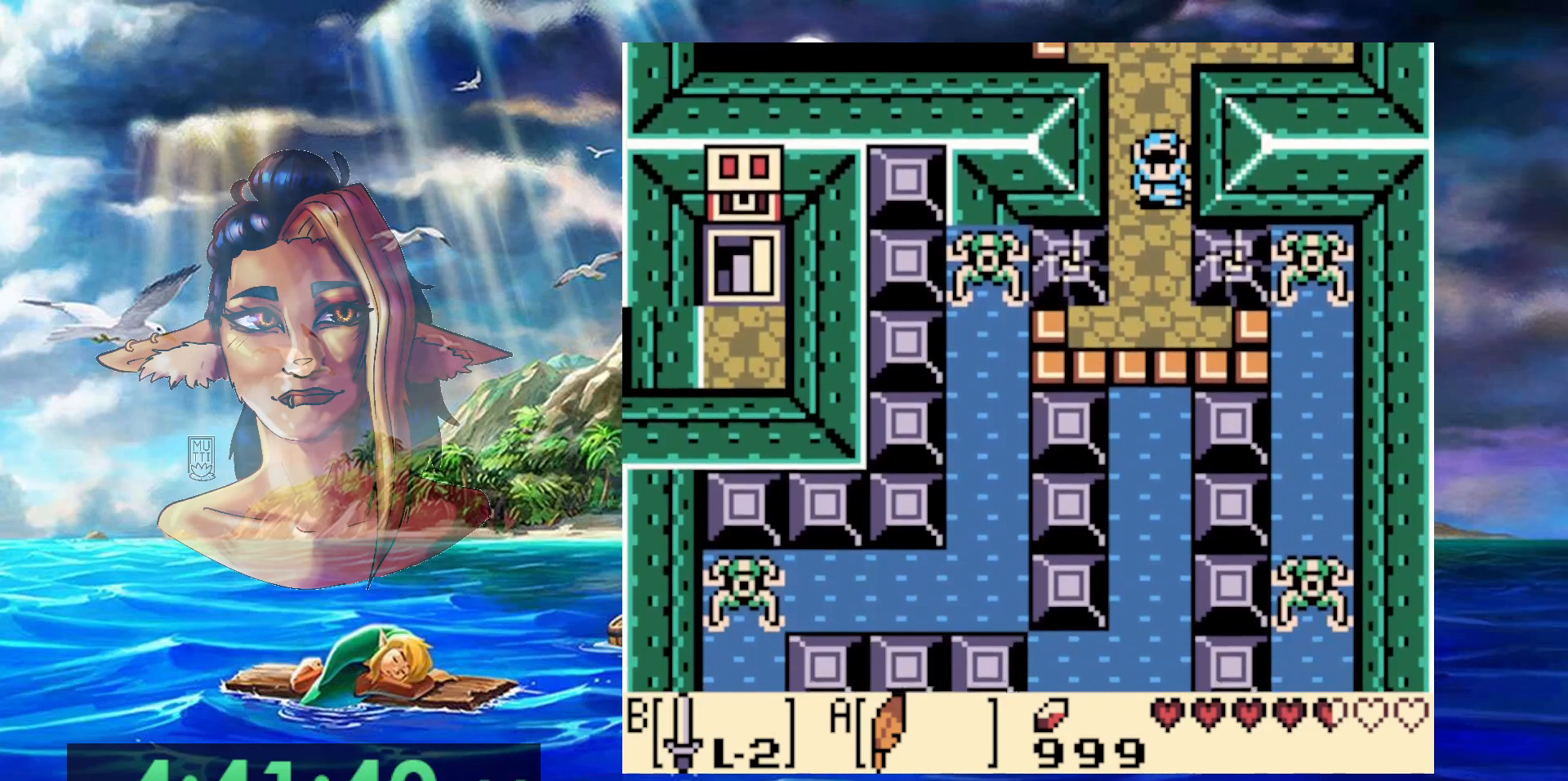
{"buttons": [], "events": []}
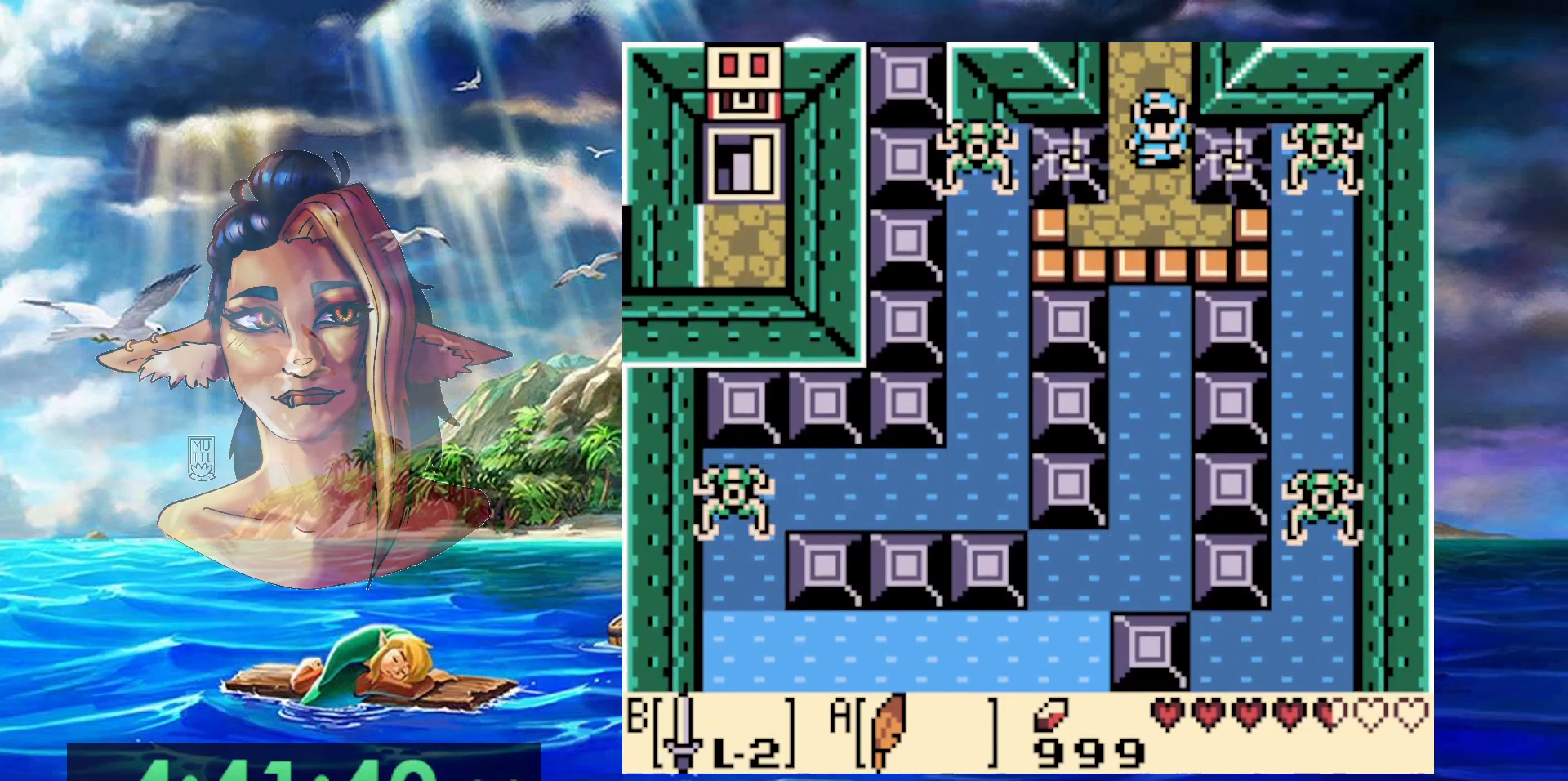
{"buttons": [], "events": []}
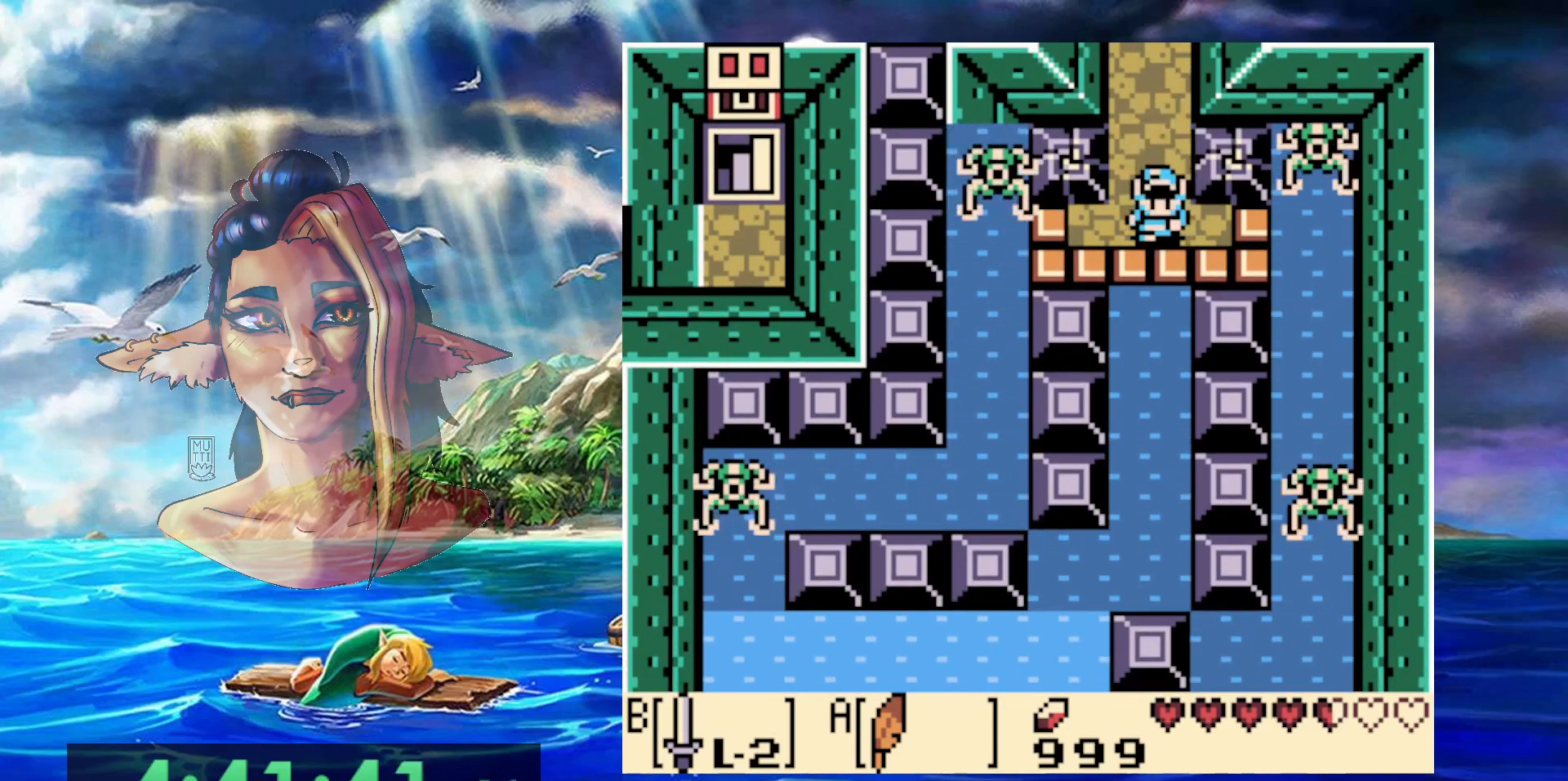
{"buttons": ["START"], "events": [[250, "DPAD_LEFT", "down"], [300, "DPAD_LEFT", "up"], [500, "START", "down"]]}
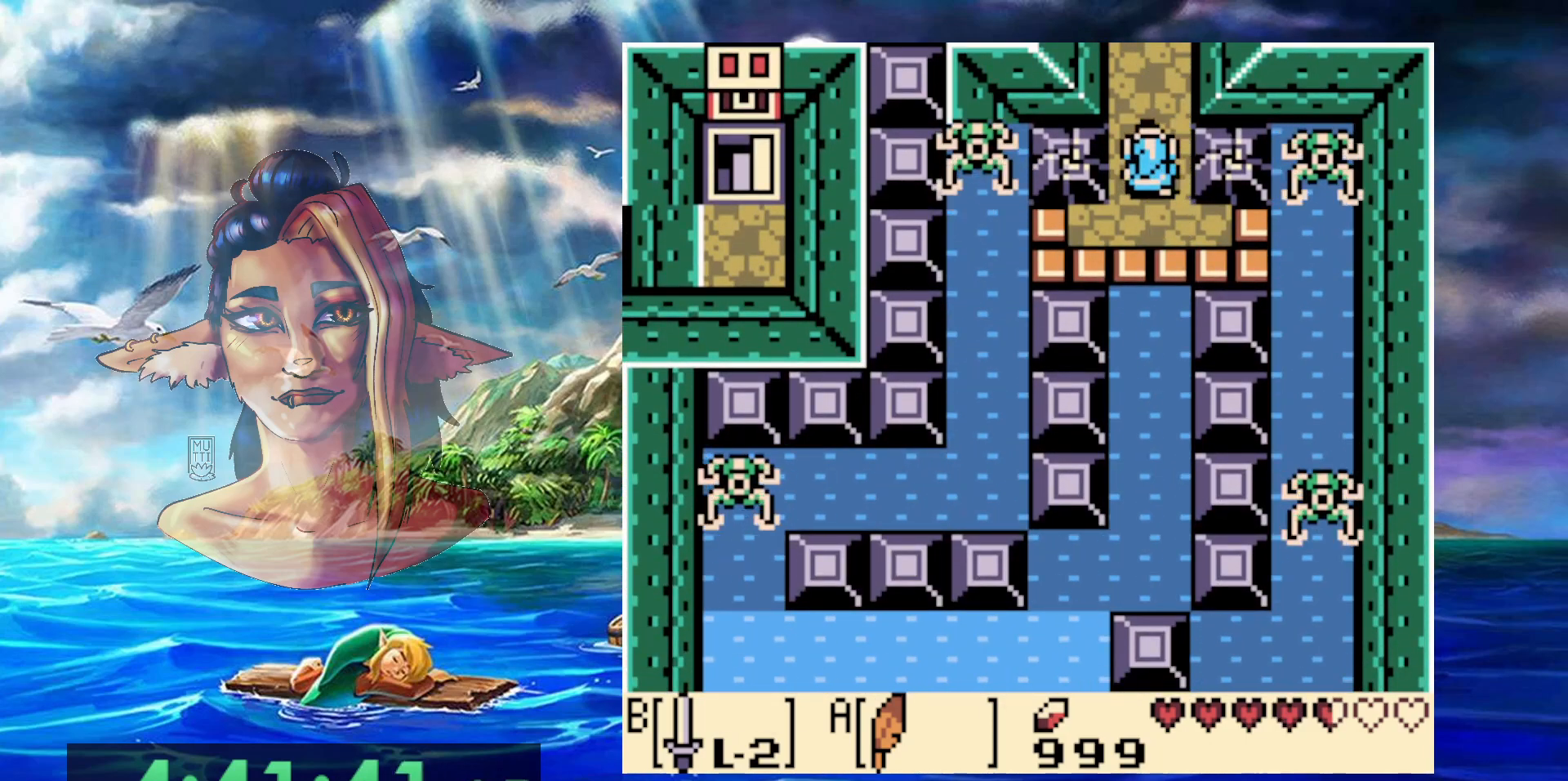
{"buttons": [], "events": [[217, "START", "up"]]}
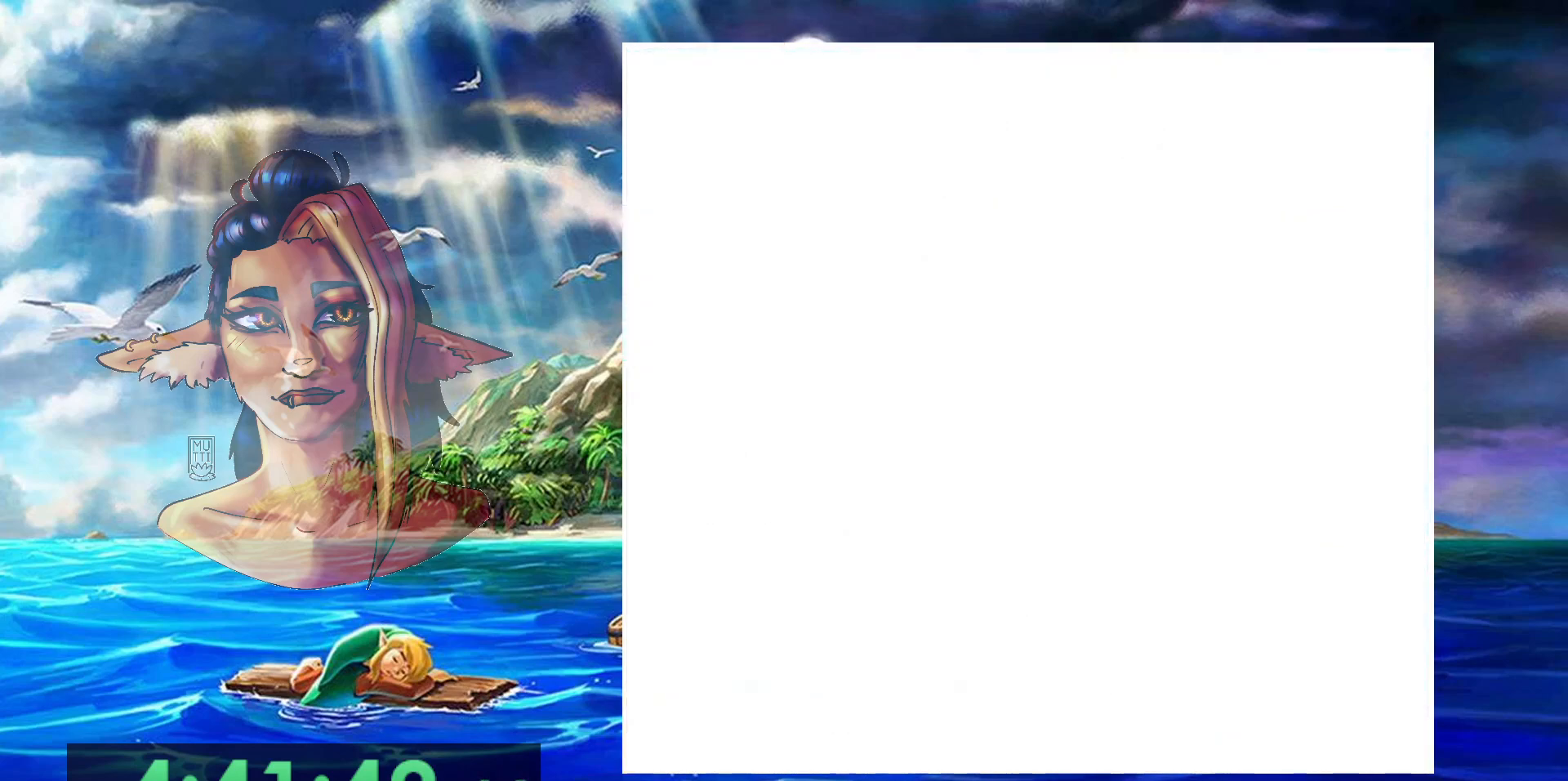
{"buttons": [], "events": []}
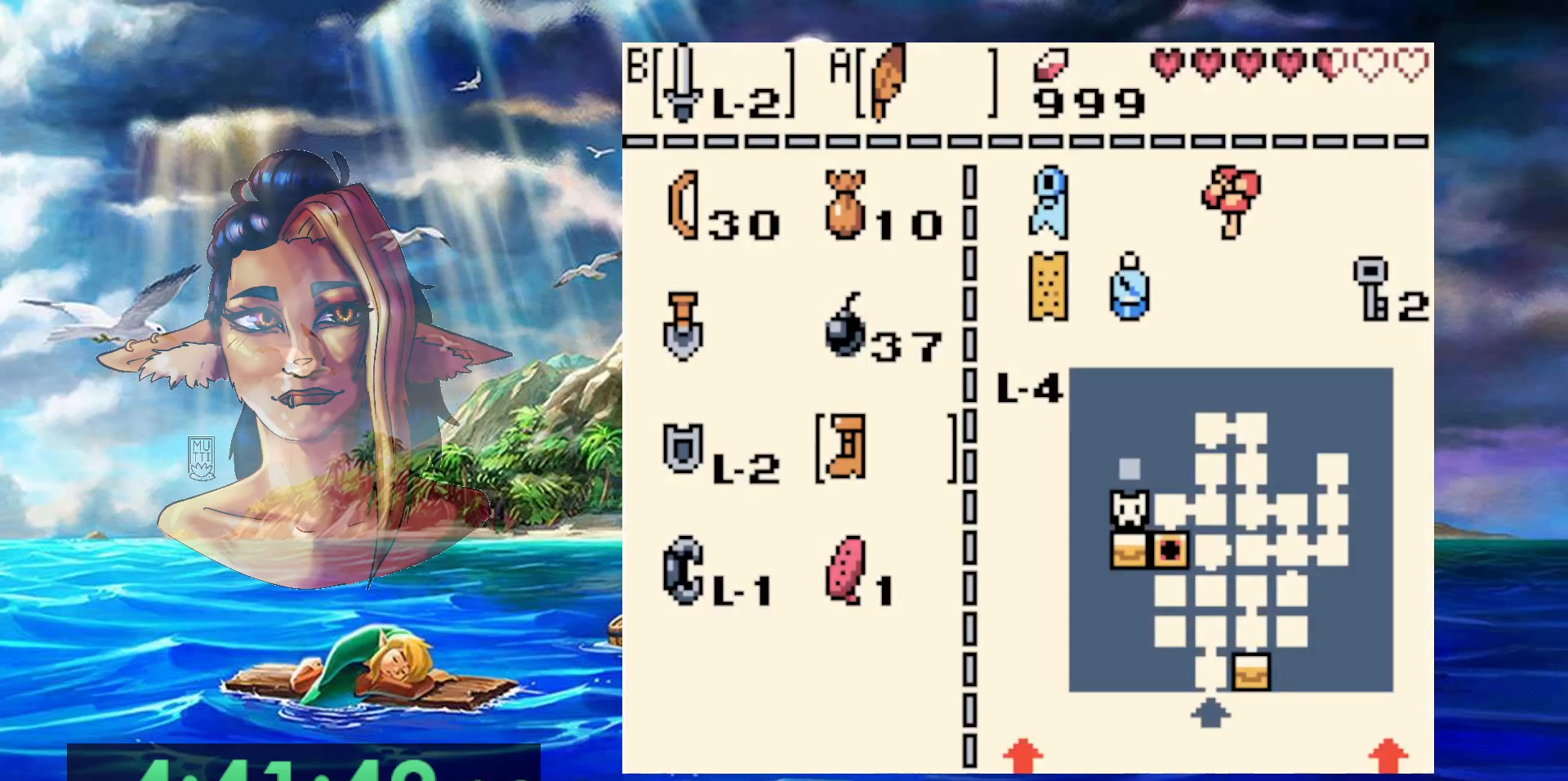
{"buttons": [], "events": []}
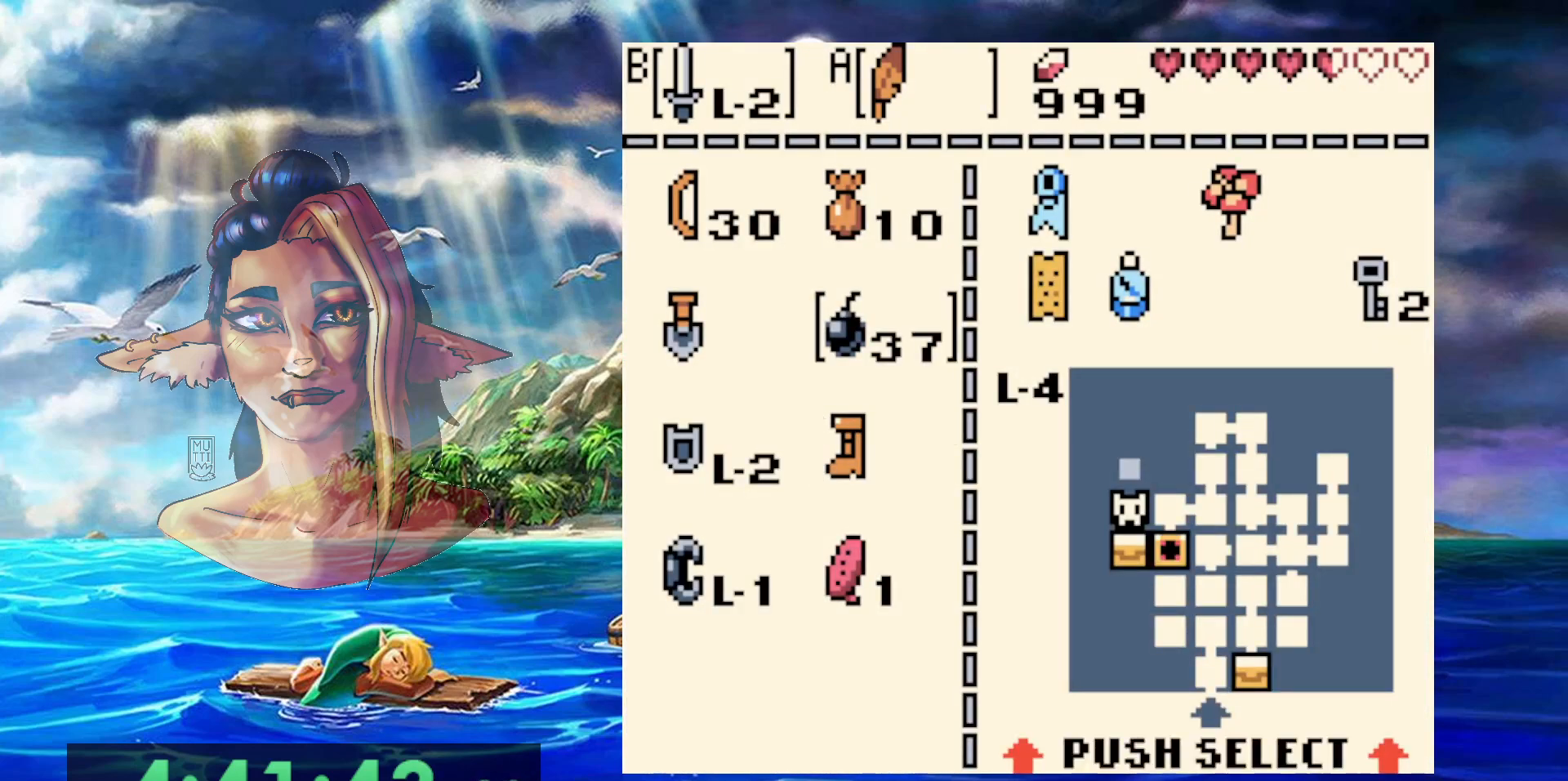
{"buttons": [], "events": [[67, "B", "down"], [200, "B", "up"], [250, "DPAD_LEFT", "down"], [350, "DPAD_LEFT", "up"]]}
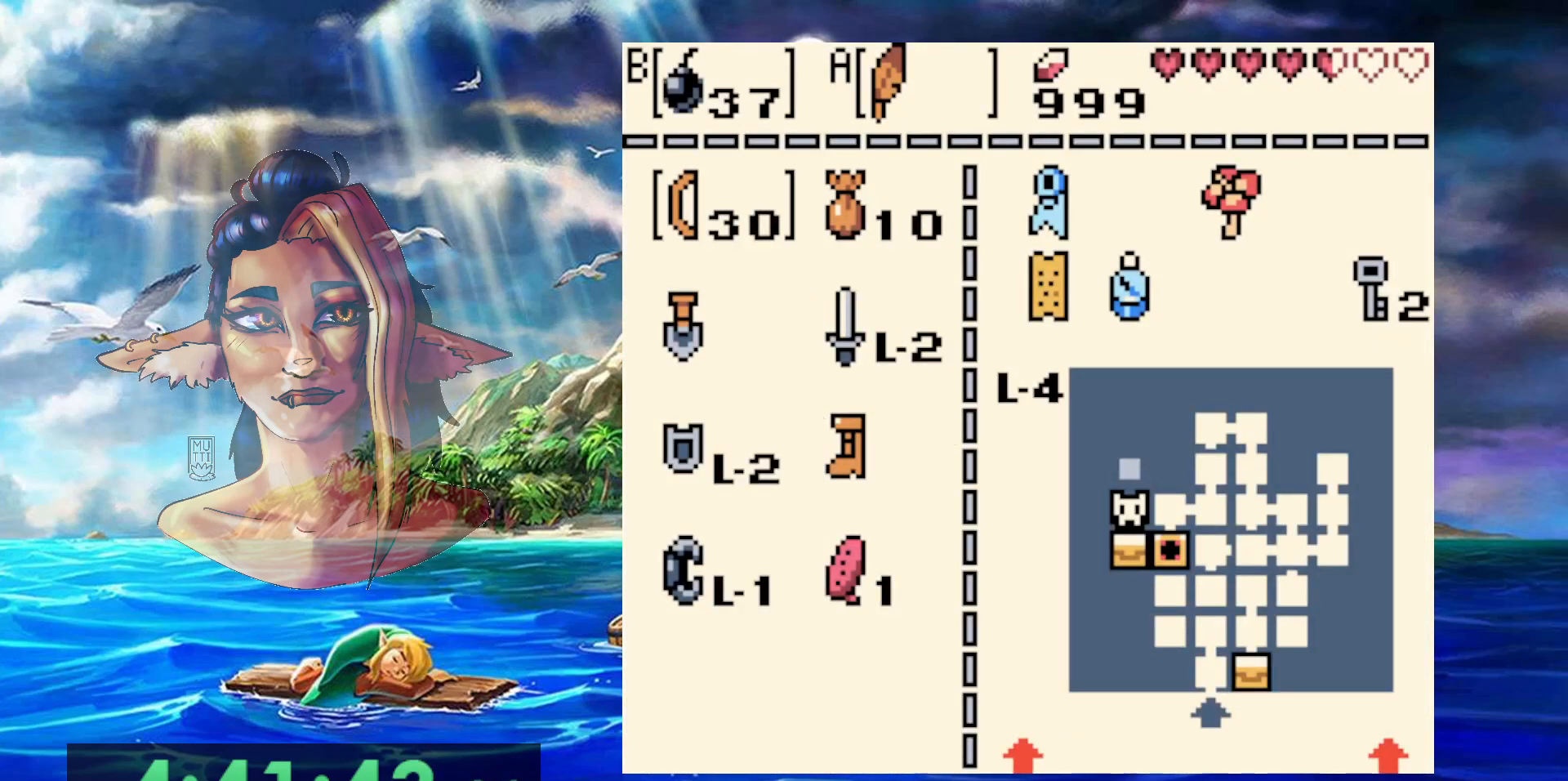
{"buttons": [], "events": [[33, "A", "down"], [150, "A", "up"], [317, "START", "down"], [483, "START", "up"]]}
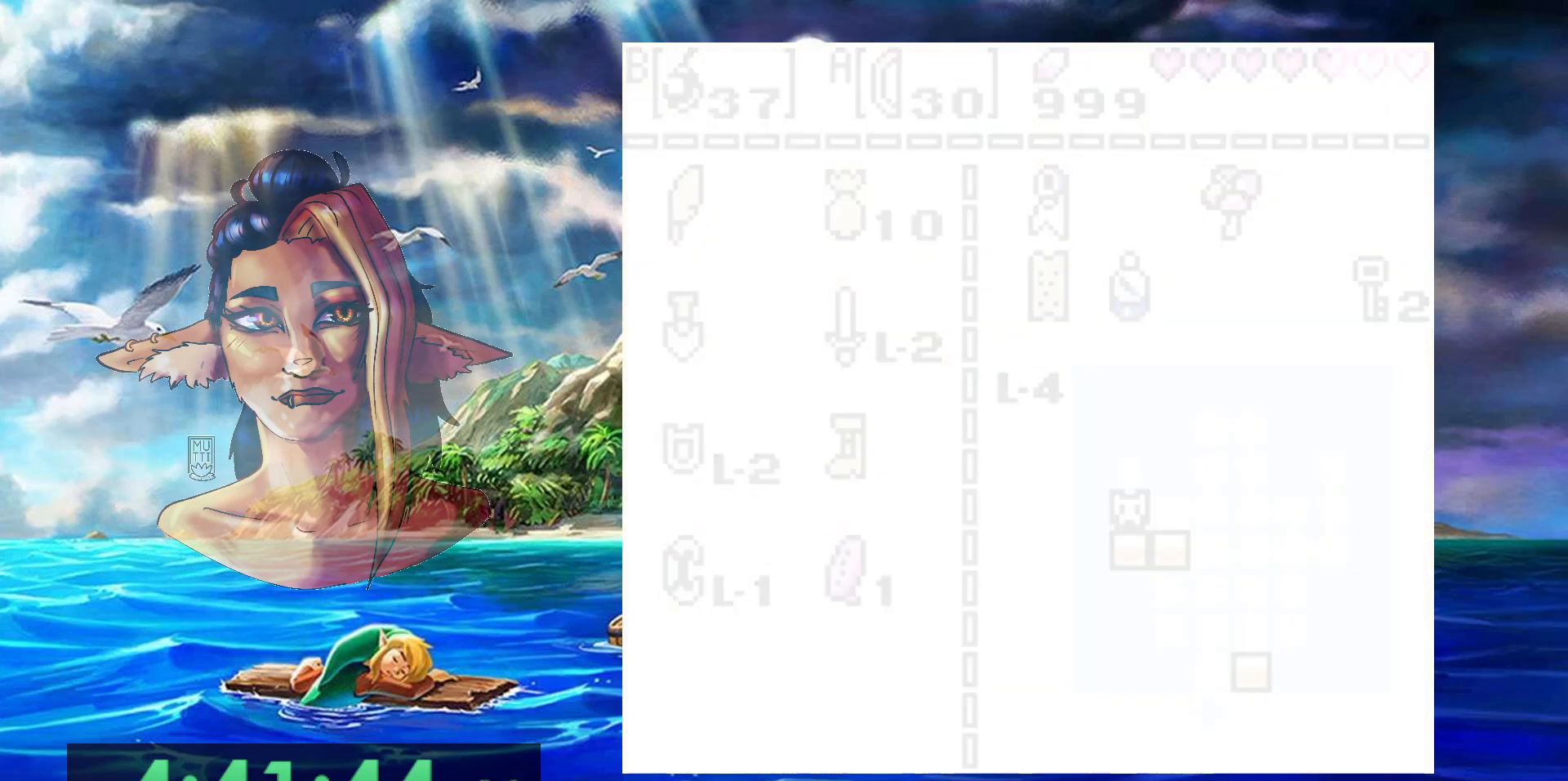
{"buttons": ["DPAD_LEFT"], "events": [[83, "DPAD_LEFT", "down"]]}
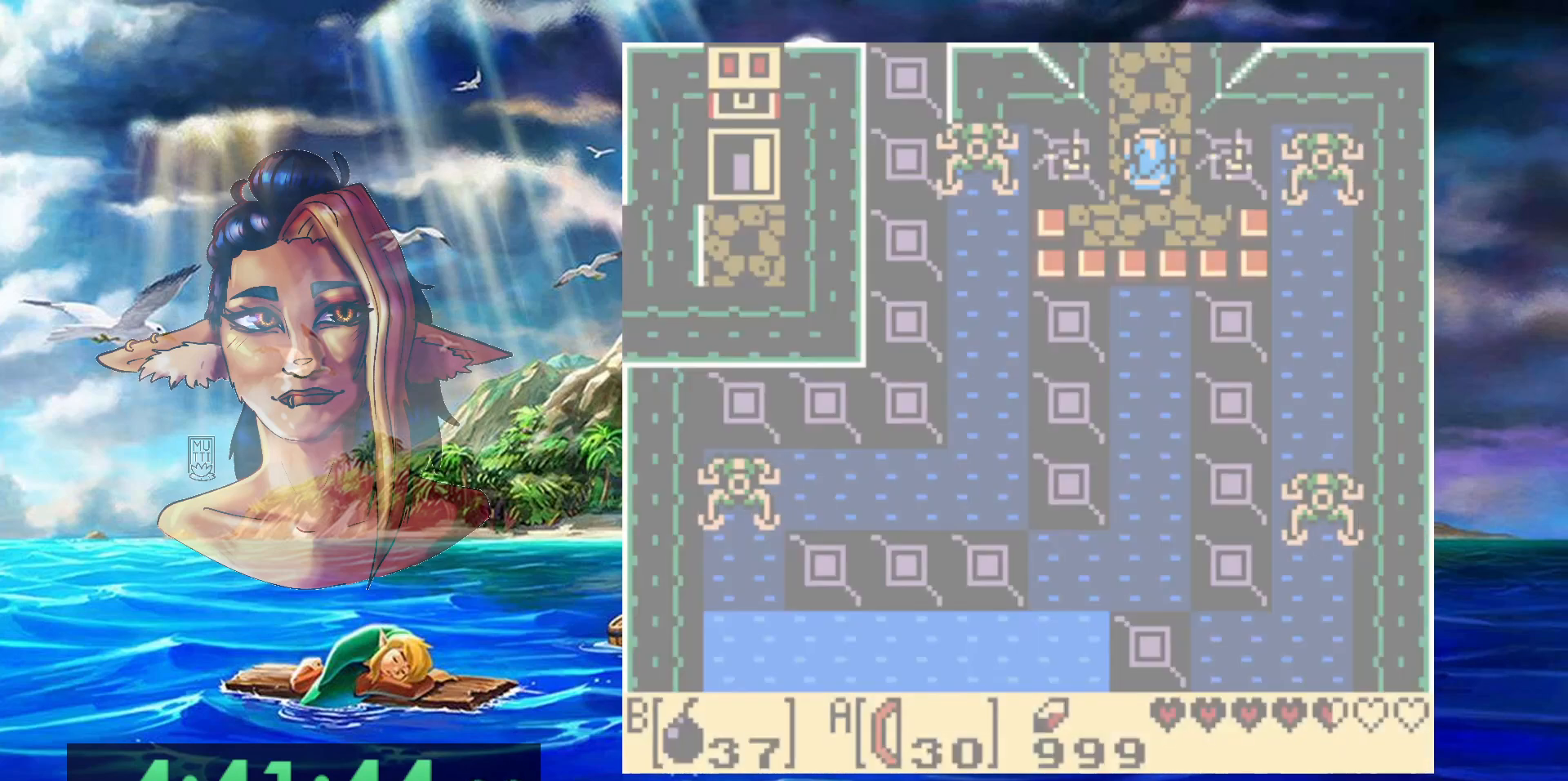
{"buttons": [], "events": [[200, "B", "down"], [233, "A", "down"], [267, "DPAD_LEFT", "up"], [333, "A", "up"], [333, "B", "up"]]}
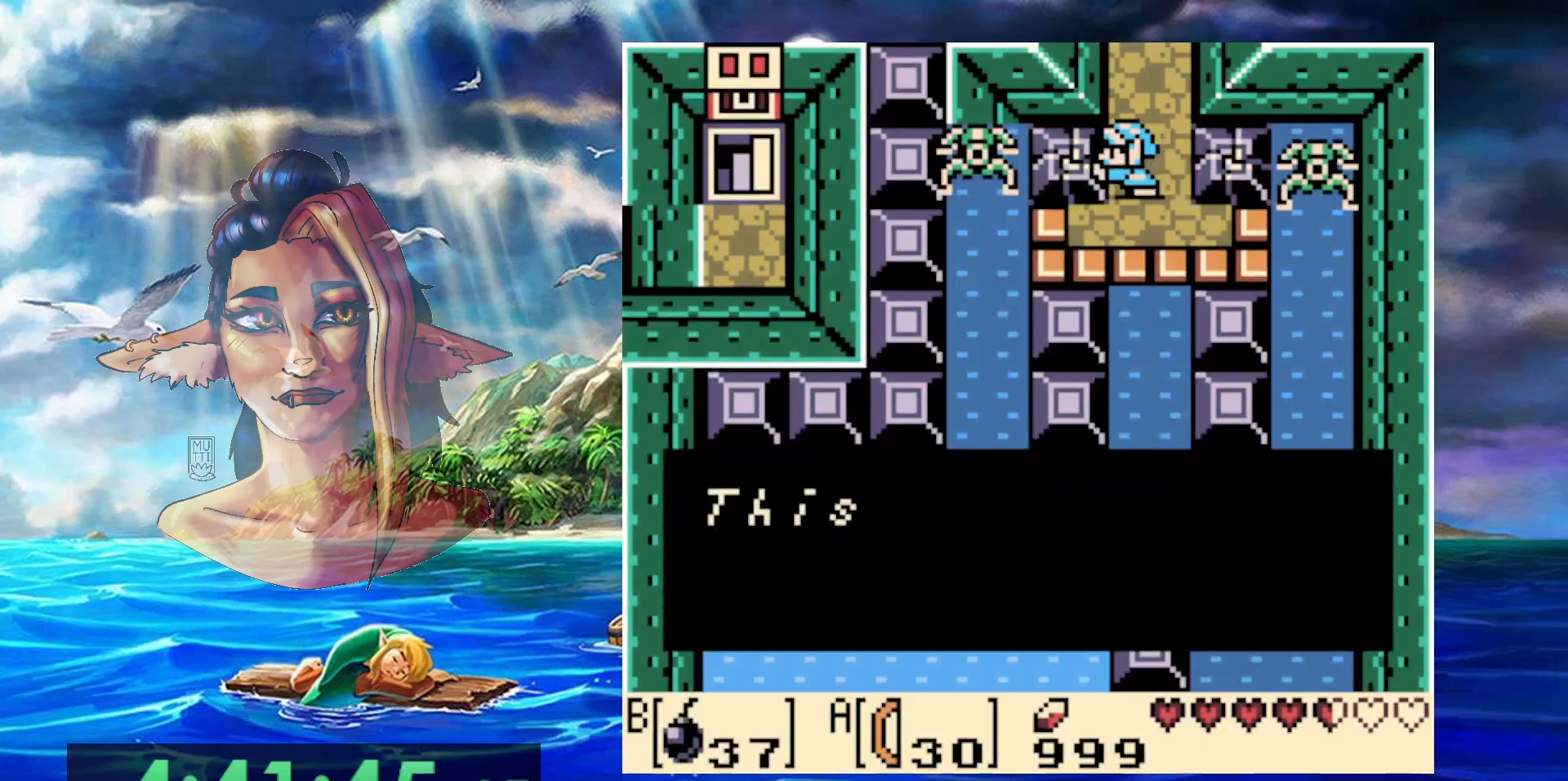
{"buttons": [], "events": []}
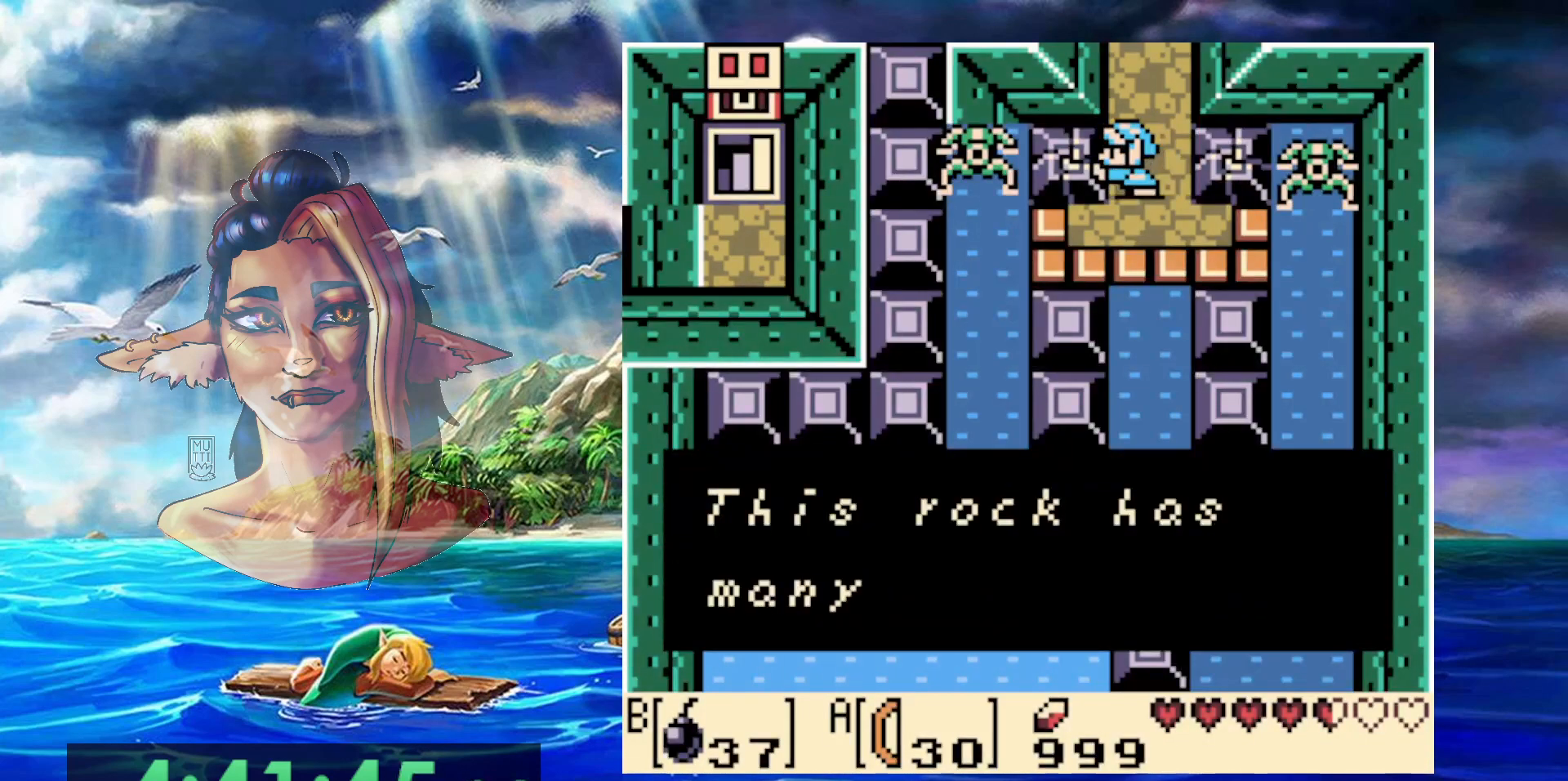
{"buttons": [], "events": []}
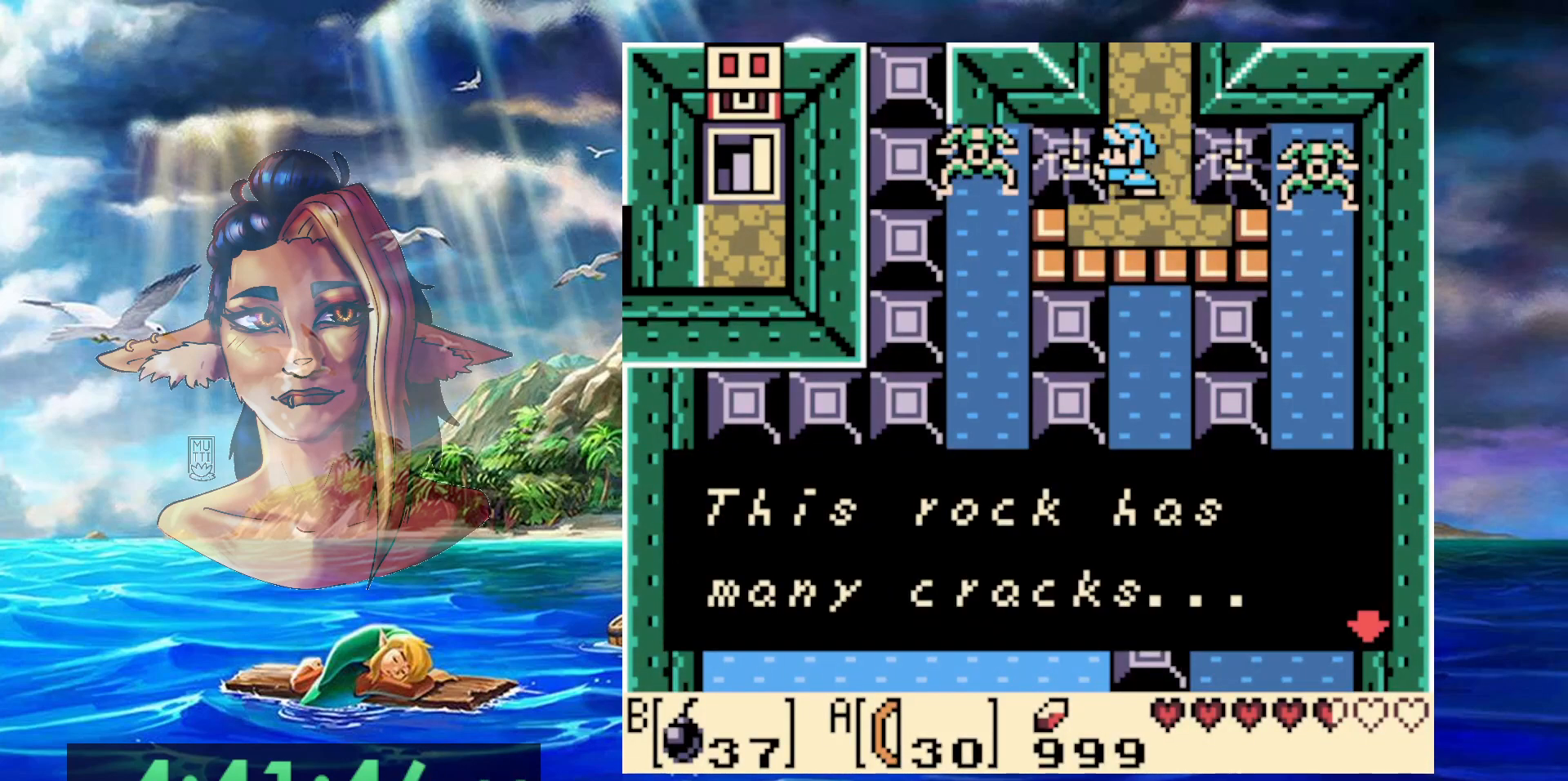
{"buttons": [], "events": [[33, "A", "down"], [117, "B", "down"], [233, "B", "up"], [250, "A", "up"]]}